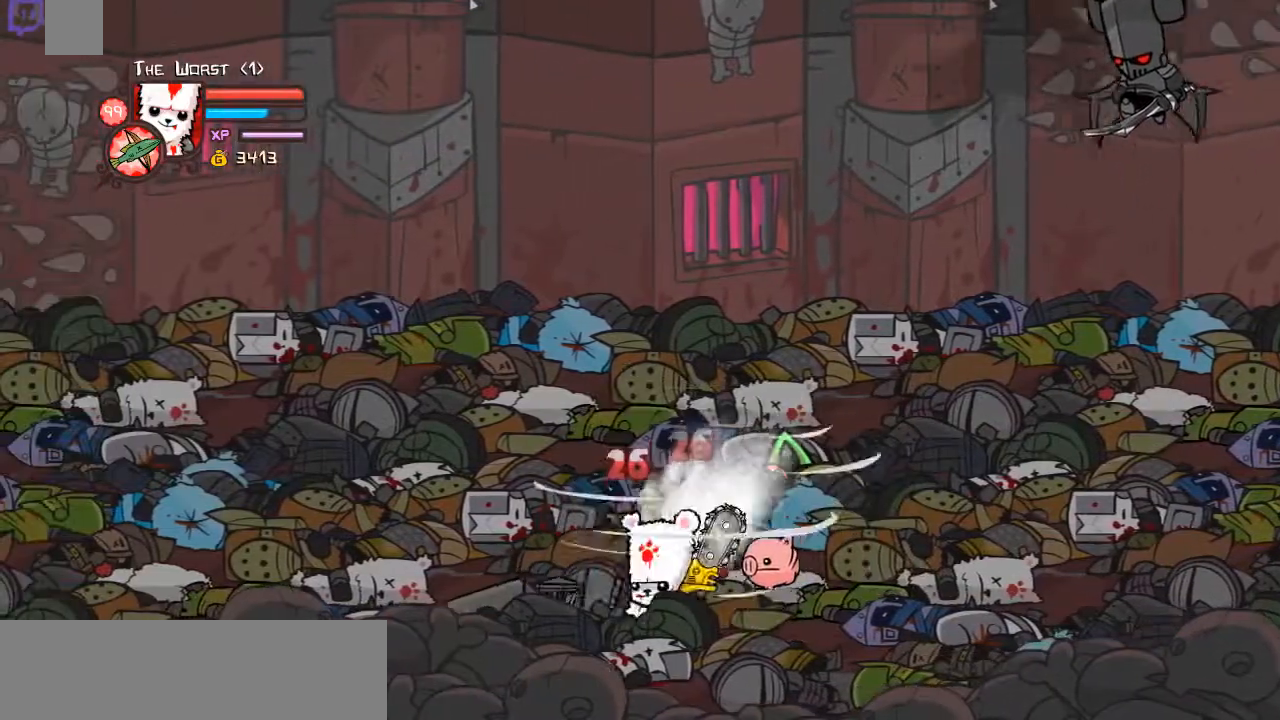
Gameplay with keyboard; each line is a JSON object with the keys held at the frame after it. "events" lists presses ("down") and releases ("up") of "a", "ctrl", "d", "down", "e", "left", "r", "right", "shift", "space", "up" and "w" between this image and that frame as [ms after this image, input, new state], when the widget could be followed in between. No other keys are recorded. Mouse input is not recorded.
{"keys": [], "events": [[34, "w", "down"], [201, "w", "up"]]}
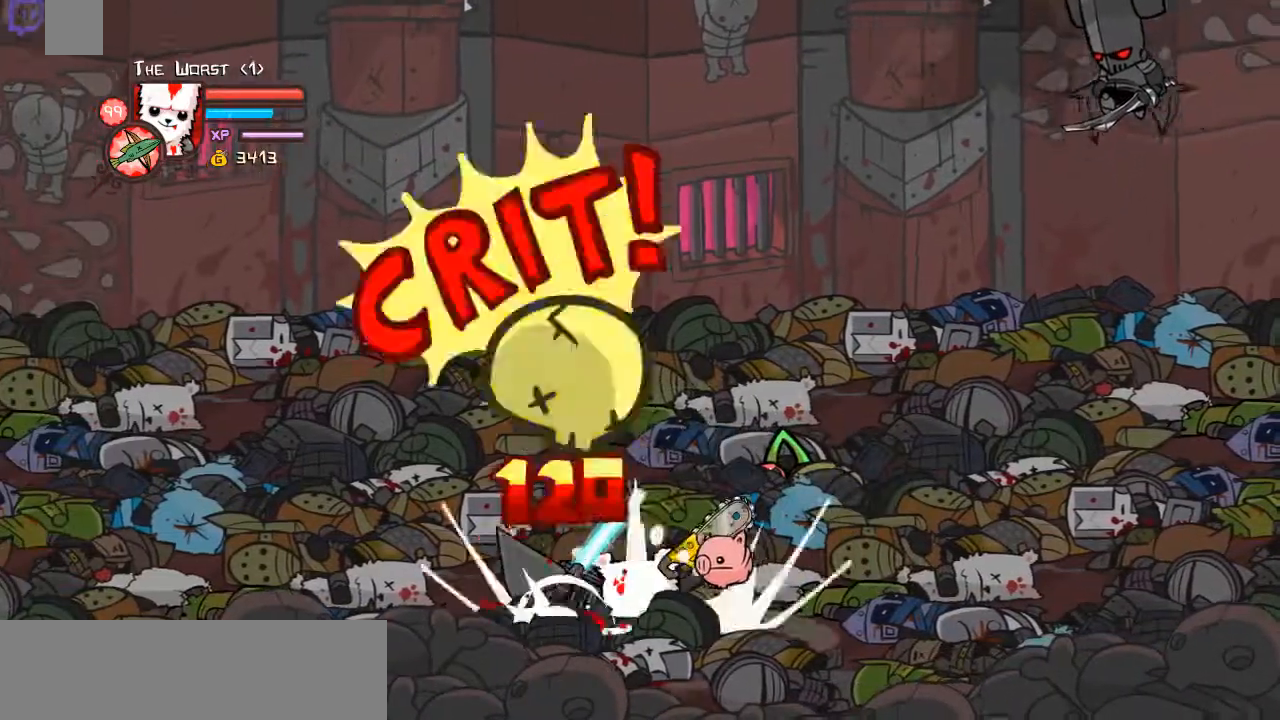
{"keys": [], "events": [[402, "left", "down"], [469, "left", "up"]]}
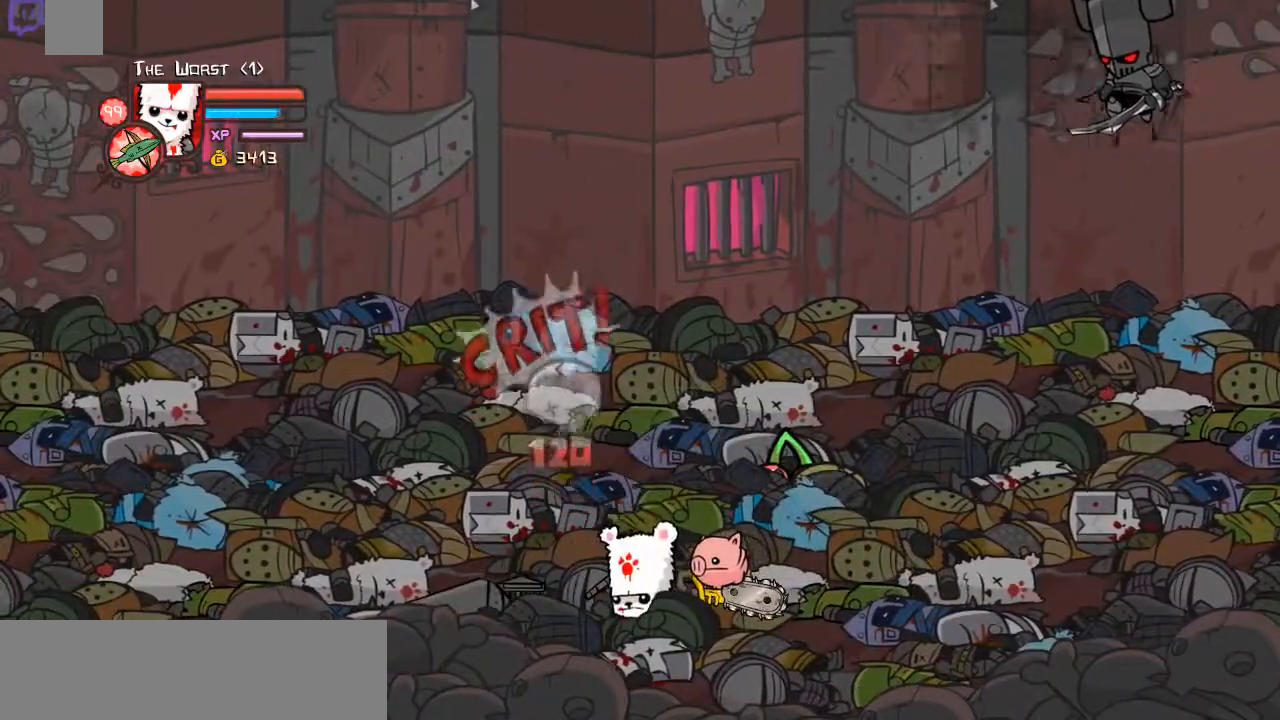
{"keys": ["w"], "events": [[167, "space", "down"], [234, "w", "down"], [267, "left", "down"], [267, "space", "up"], [334, "left", "up"], [368, "w", "up"], [435, "w", "down"]]}
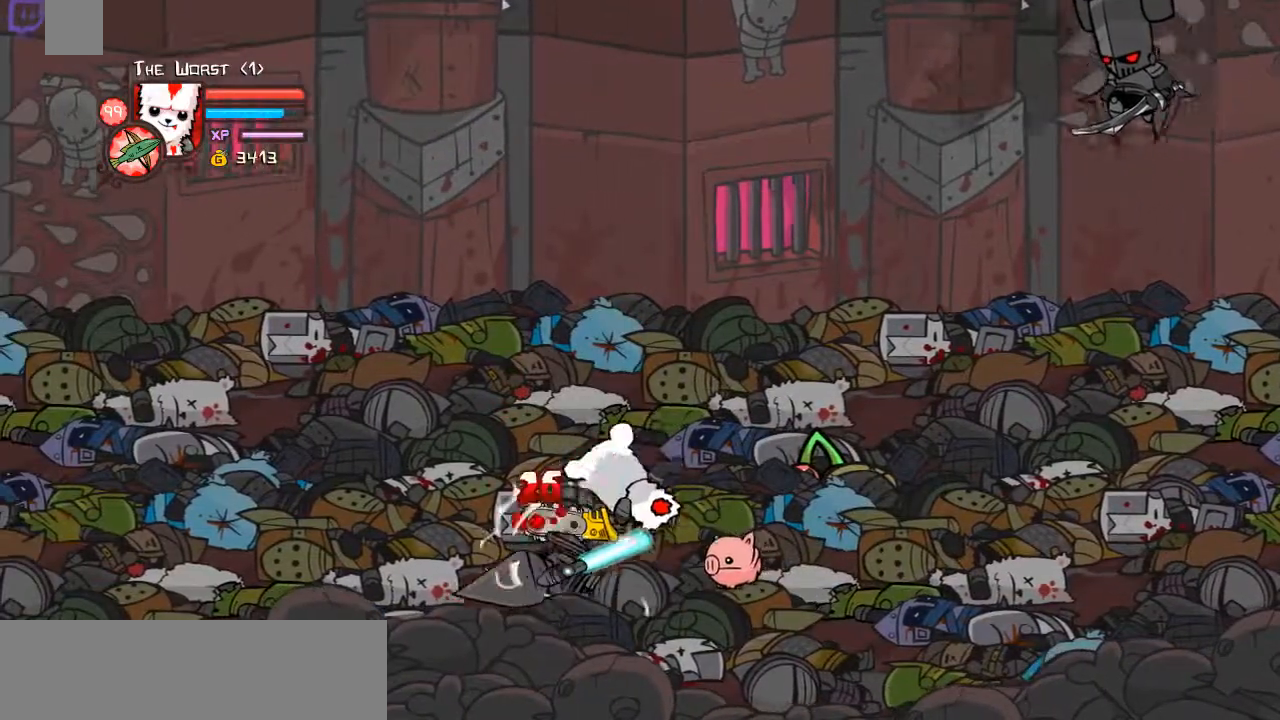
{"keys": ["left", "shift", "w"], "events": [[67, "left", "down"], [67, "w", "up"], [101, "shift", "down"], [168, "w", "down"]]}
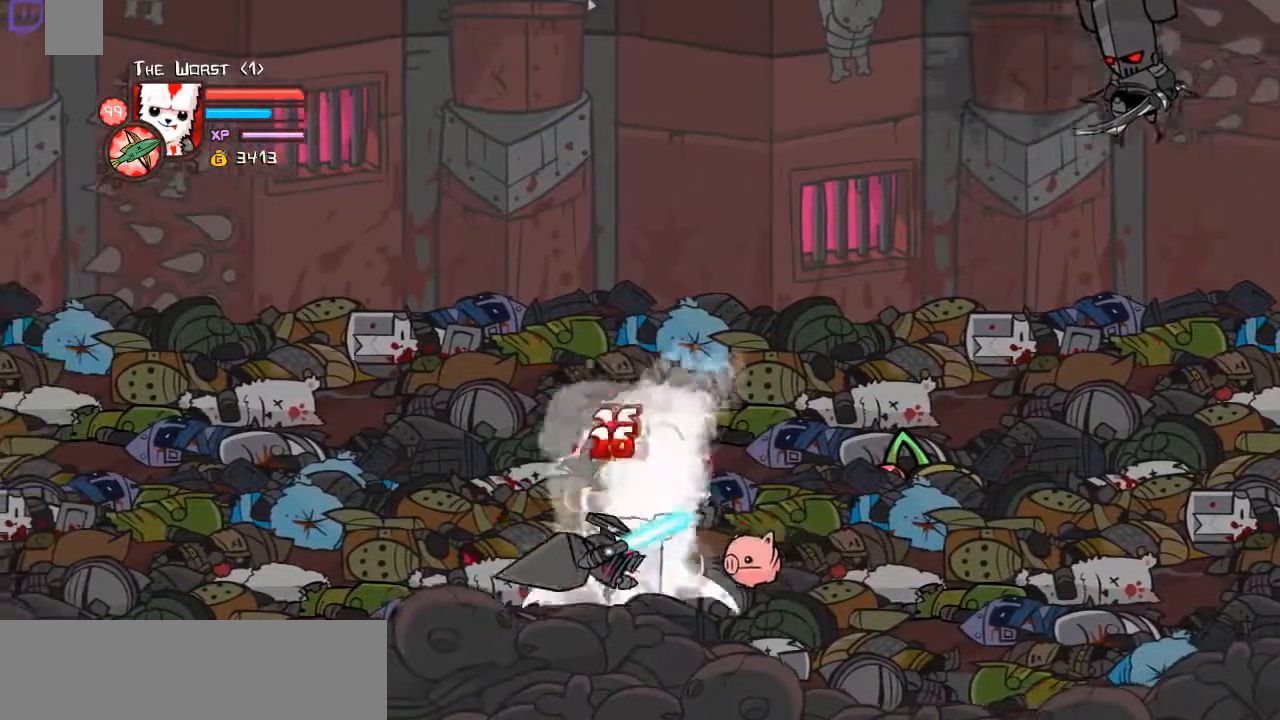
{"keys": ["left", "shift", "w"], "events": []}
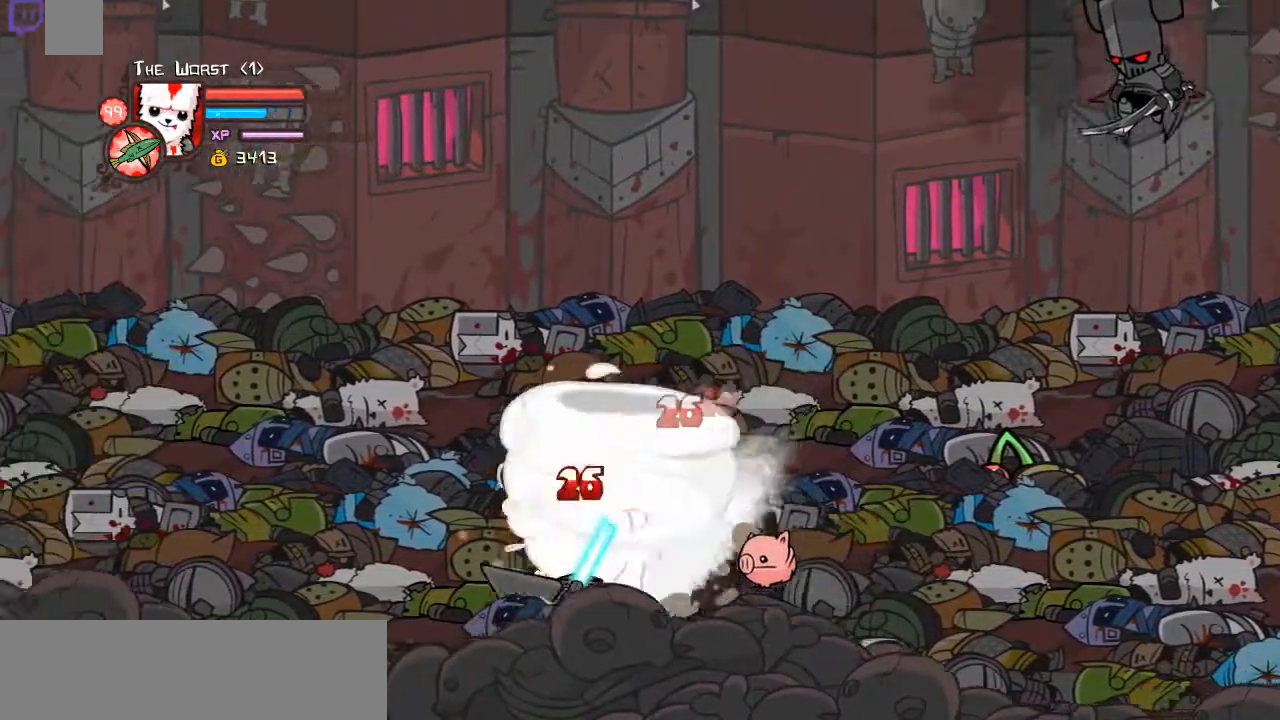
{"keys": ["left", "shift", "w"], "events": []}
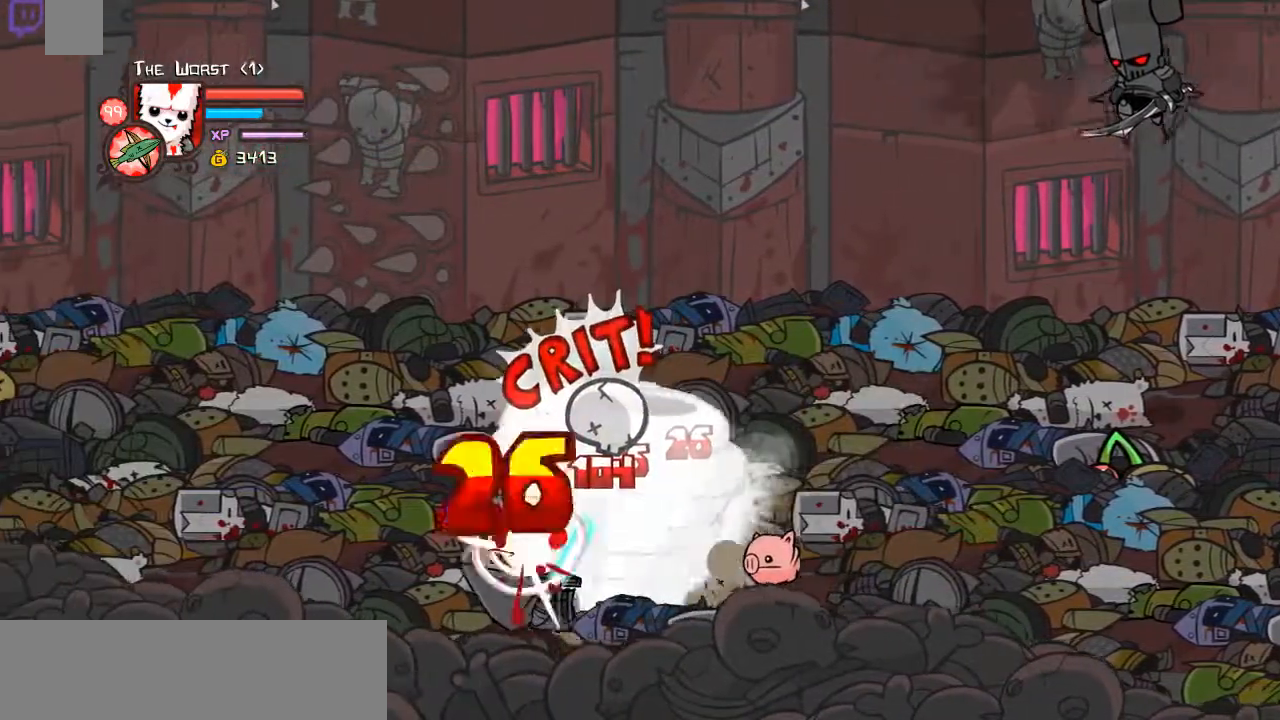
{"keys": ["left", "shift", "w"], "events": []}
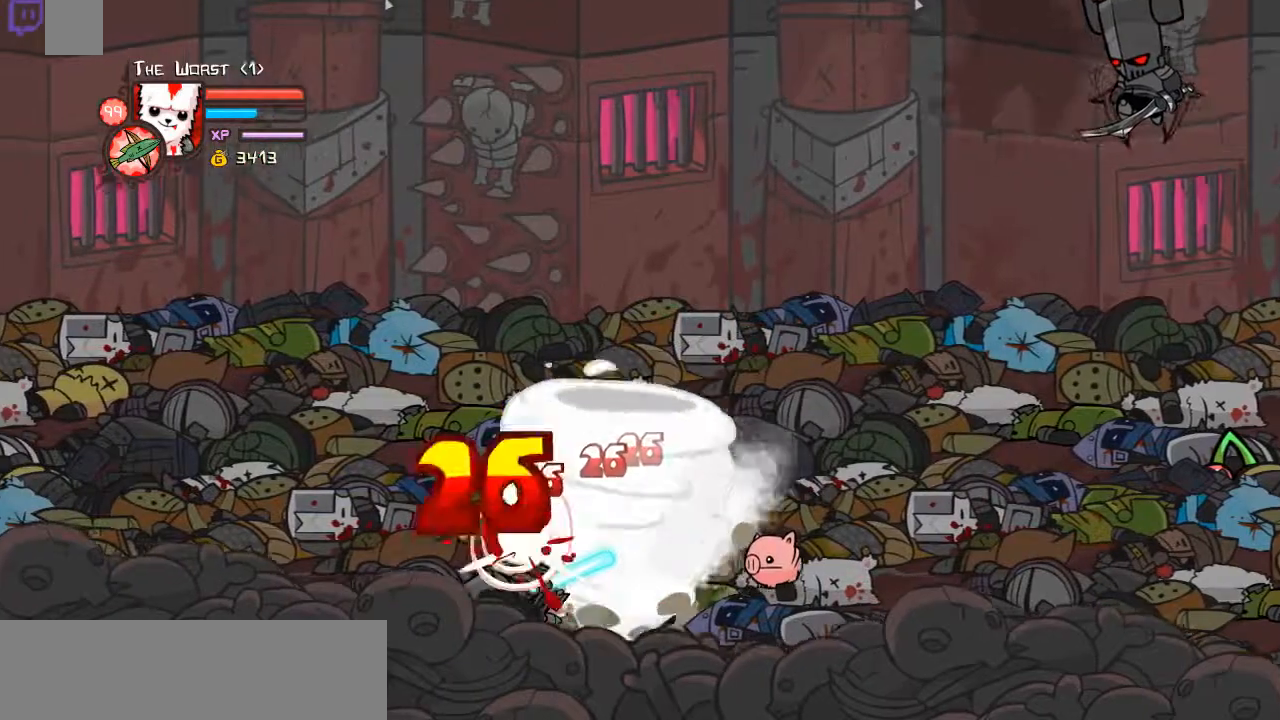
{"keys": ["left", "shift", "w"], "events": []}
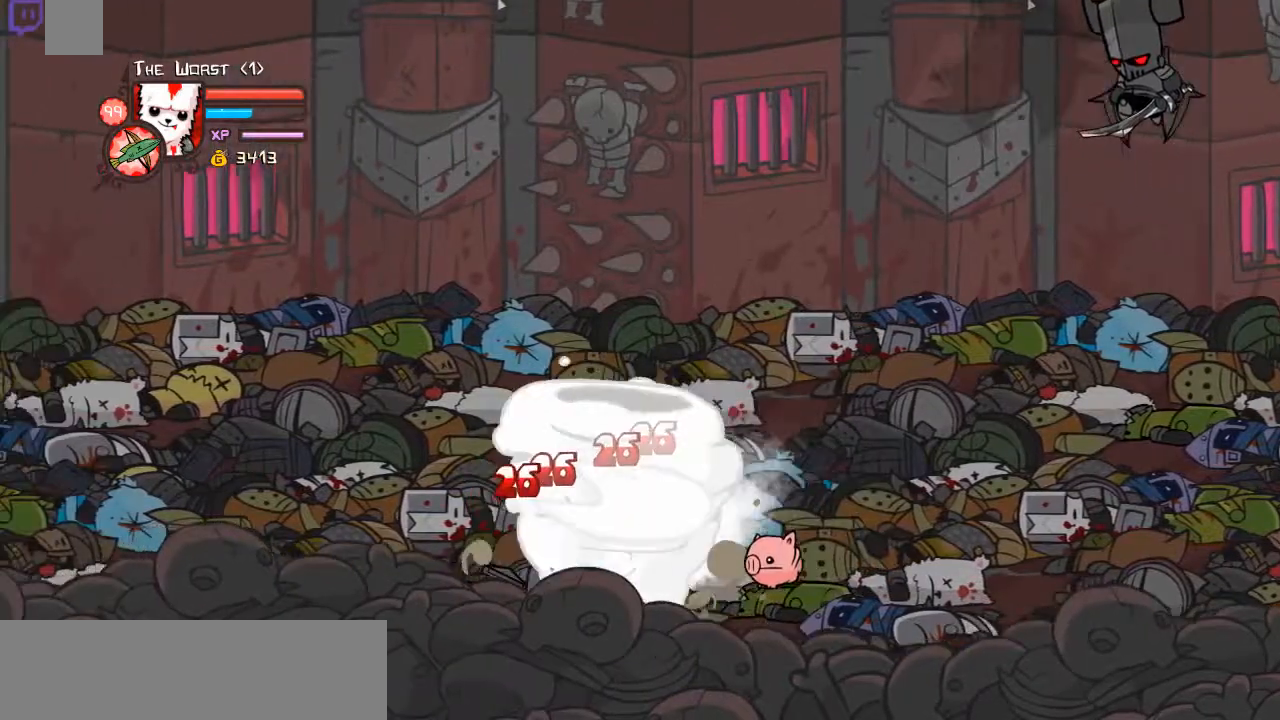
{"keys": ["left"], "events": [[334, "shift", "up"], [334, "w", "up"]]}
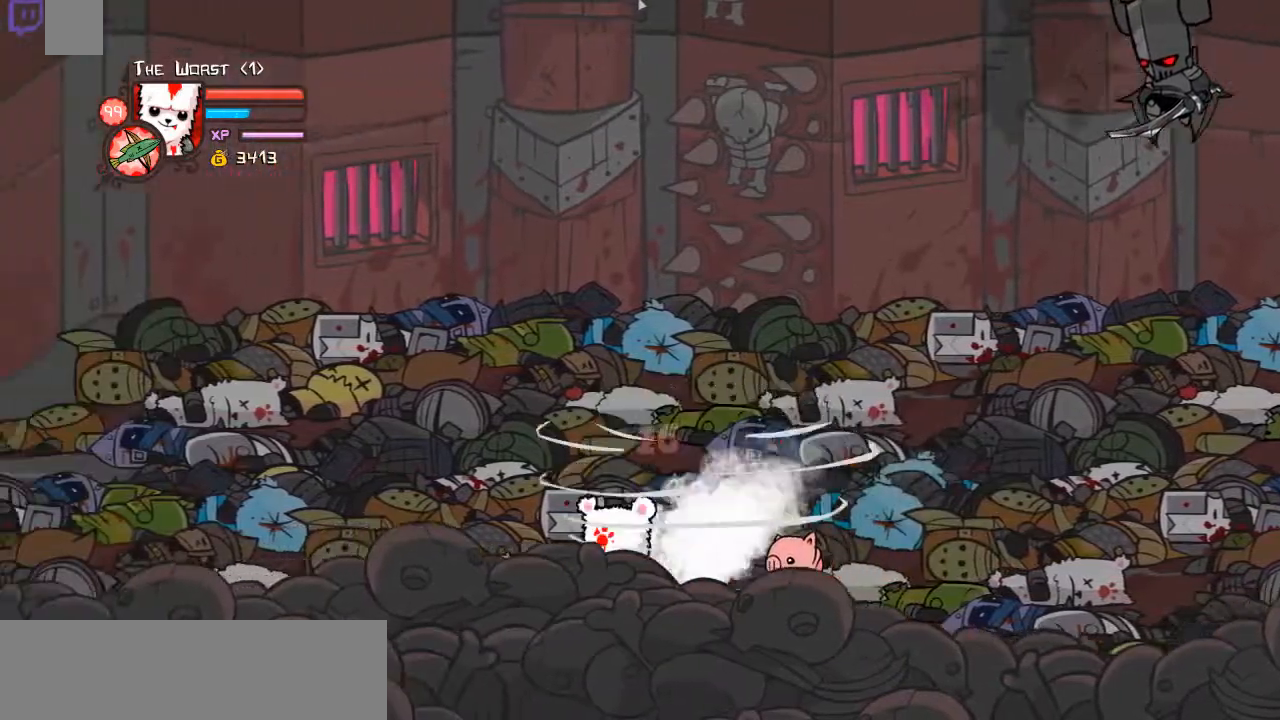
{"keys": [], "events": [[234, "left", "up"], [234, "right", "down"], [234, "space", "down"], [301, "w", "down"], [334, "space", "up"], [468, "right", "up"], [468, "w", "up"]]}
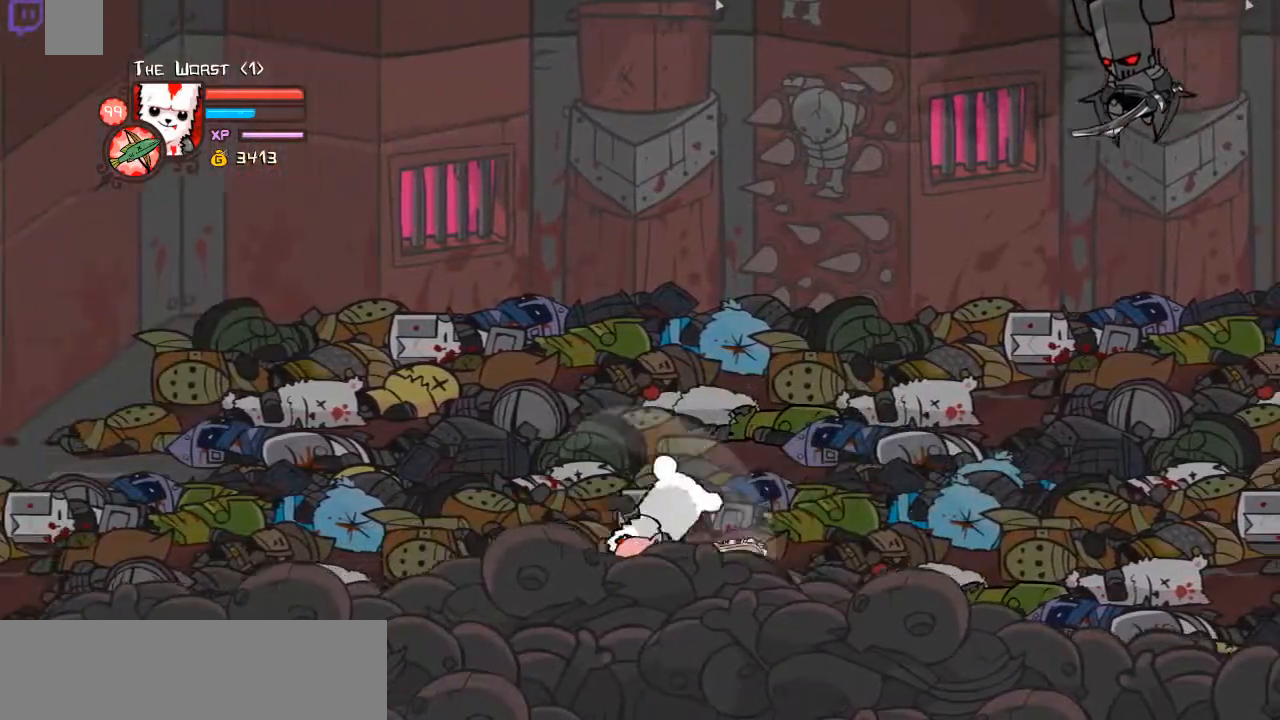
{"keys": ["right", "up"], "events": [[34, "w", "down"], [201, "w", "up"], [268, "right", "down"], [335, "up", "down"]]}
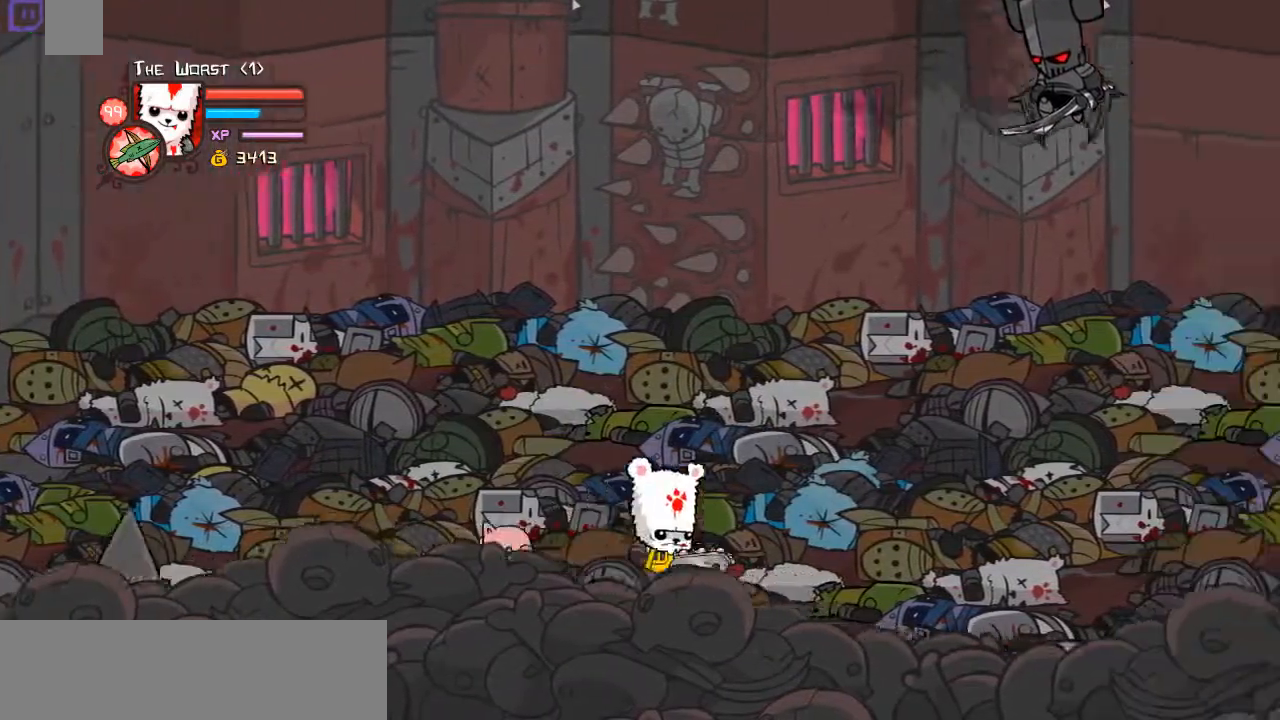
{"keys": ["down", "left"], "events": [[234, "up", "up"], [335, "down", "down"], [335, "left", "down"], [435, "right", "up"]]}
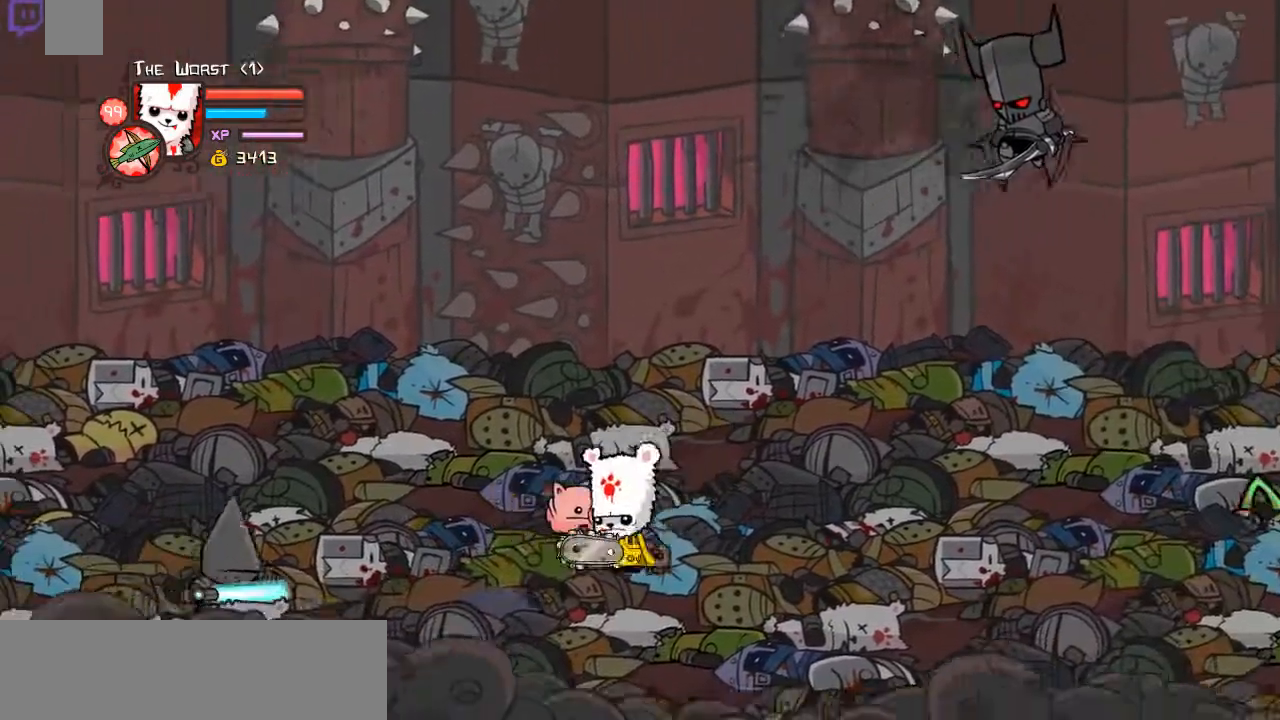
{"keys": ["d"], "events": [[34, "down", "up"], [201, "left", "up"], [268, "d", "down"], [368, "d", "up"], [435, "d", "down"]]}
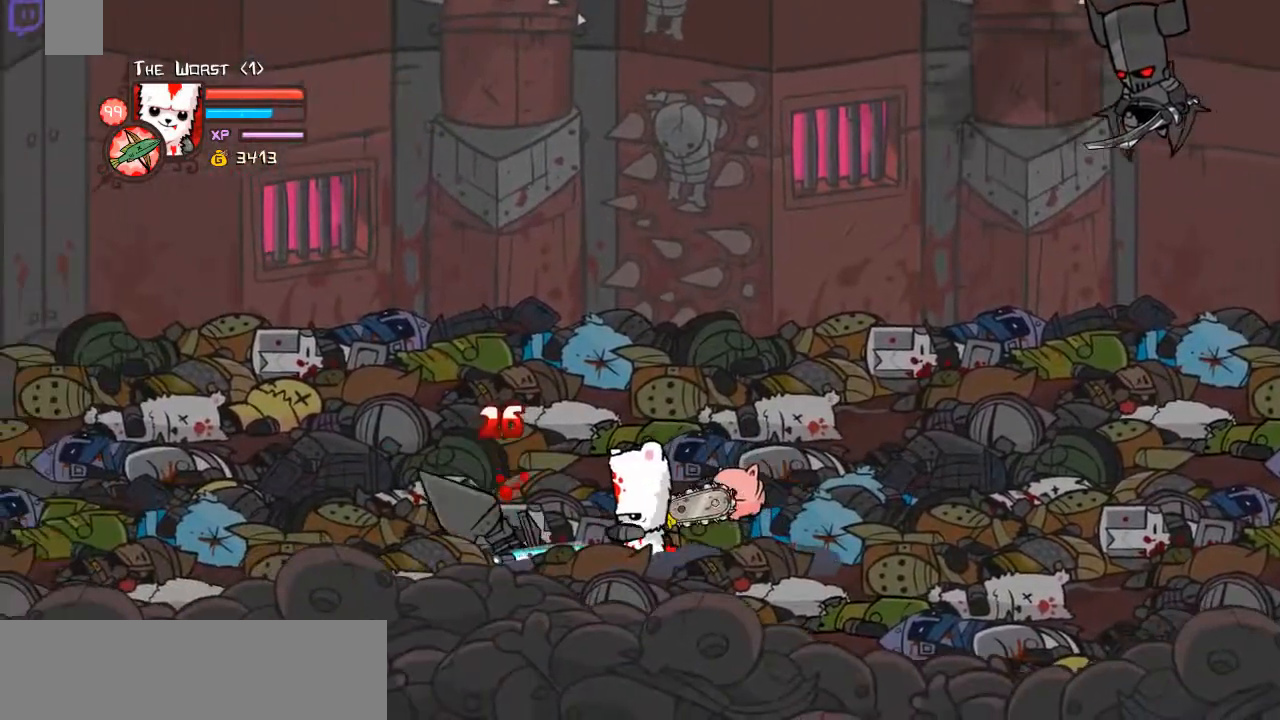
{"keys": ["w"], "events": [[134, "d", "up"], [167, "d", "down"], [401, "d", "up"], [401, "w", "down"]]}
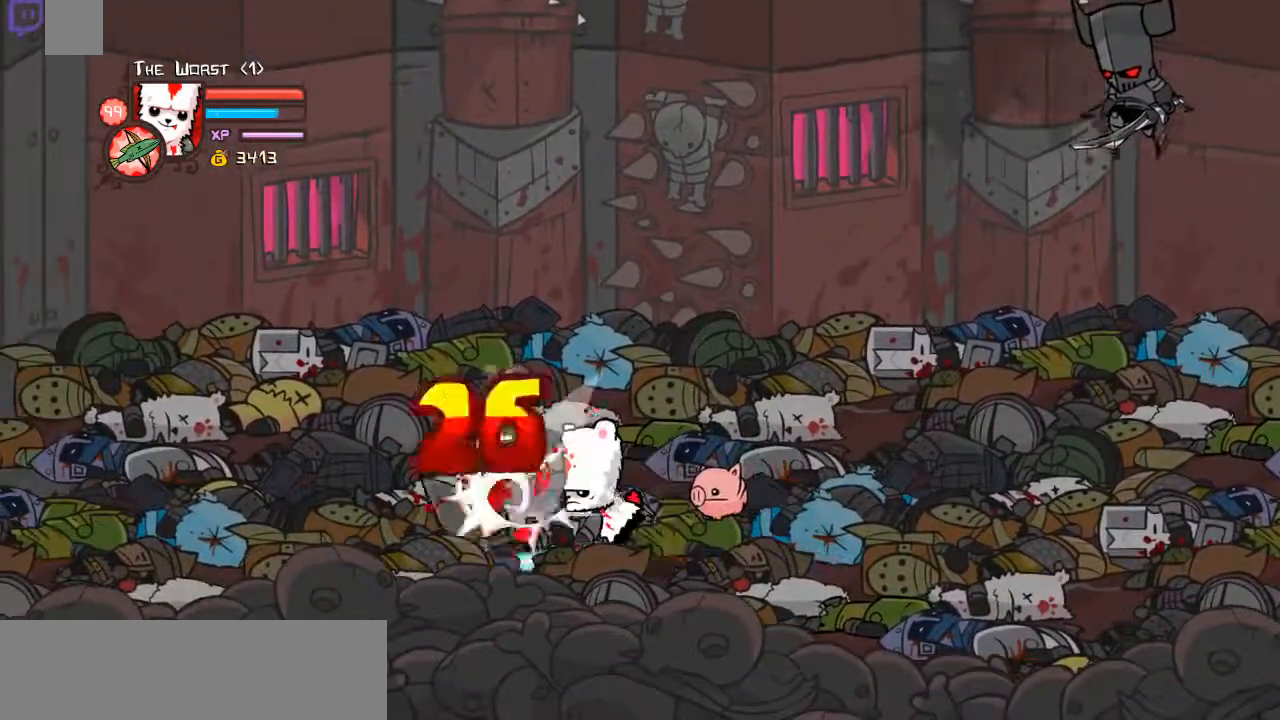
{"keys": [], "events": [[334, "w", "up"]]}
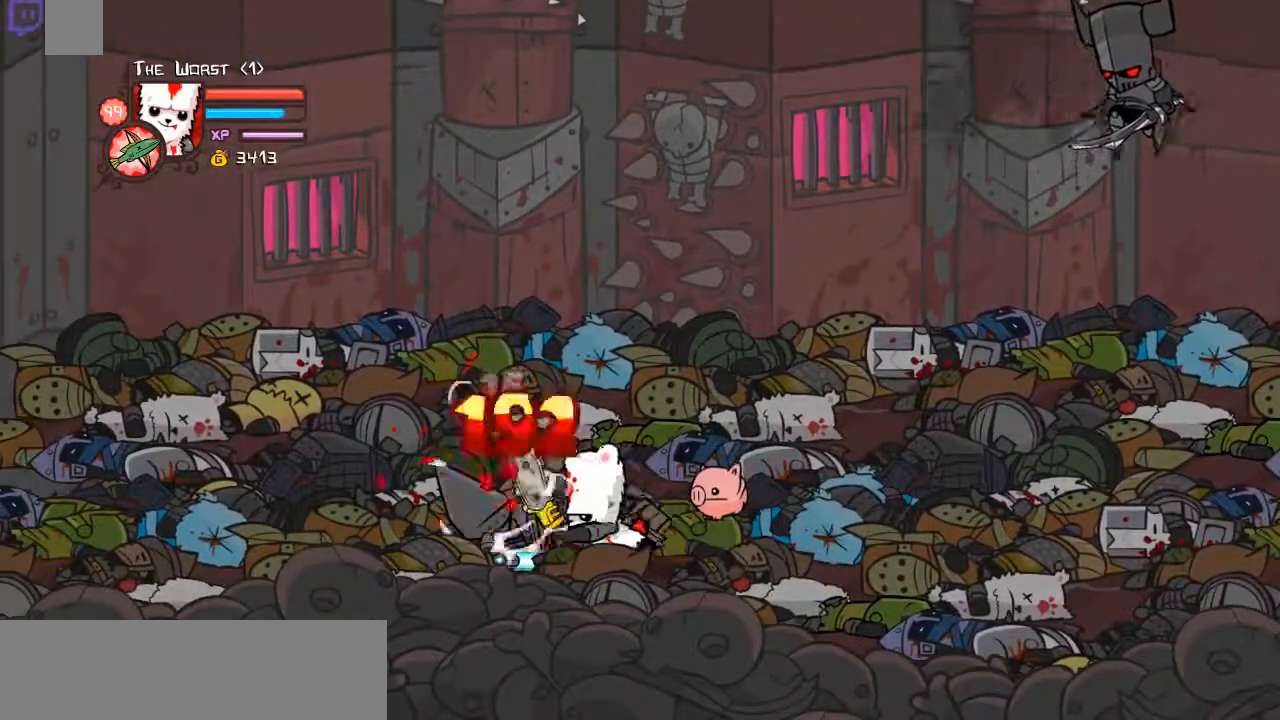
{"keys": ["left", "w"], "events": [[167, "space", "down"], [200, "left", "down"], [200, "w", "down"], [267, "space", "up"]]}
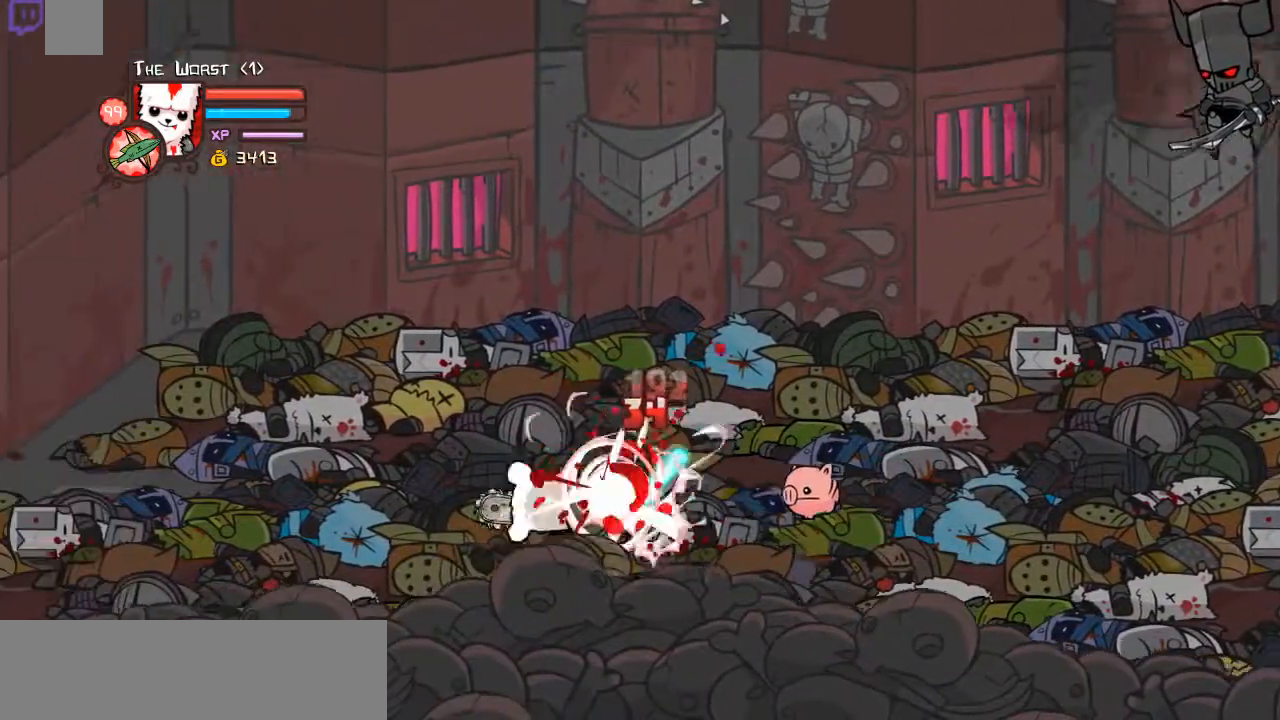
{"keys": ["left"], "events": [[33, "w", "up"], [100, "left", "up"], [167, "left", "down"]]}
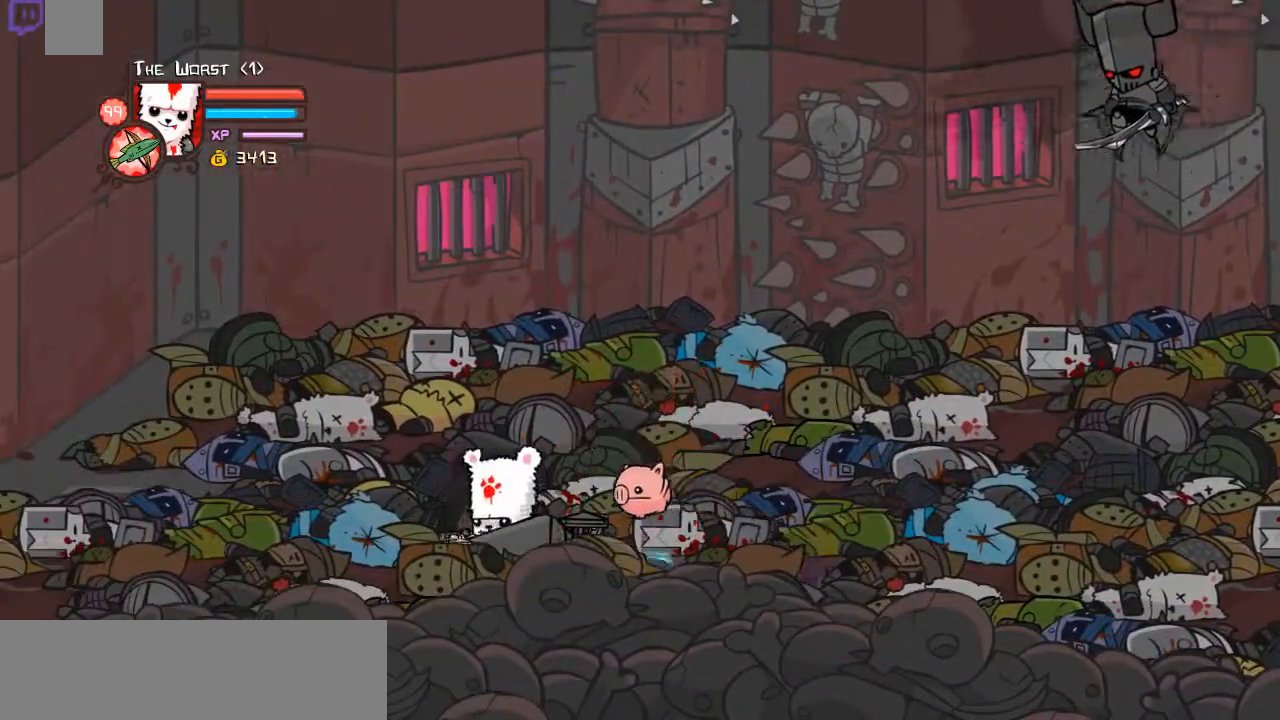
{"keys": ["w"], "events": [[101, "left", "up"], [101, "right", "down"], [201, "space", "down"], [235, "w", "down"], [335, "space", "up"], [402, "w", "up"], [435, "right", "up"], [469, "w", "down"]]}
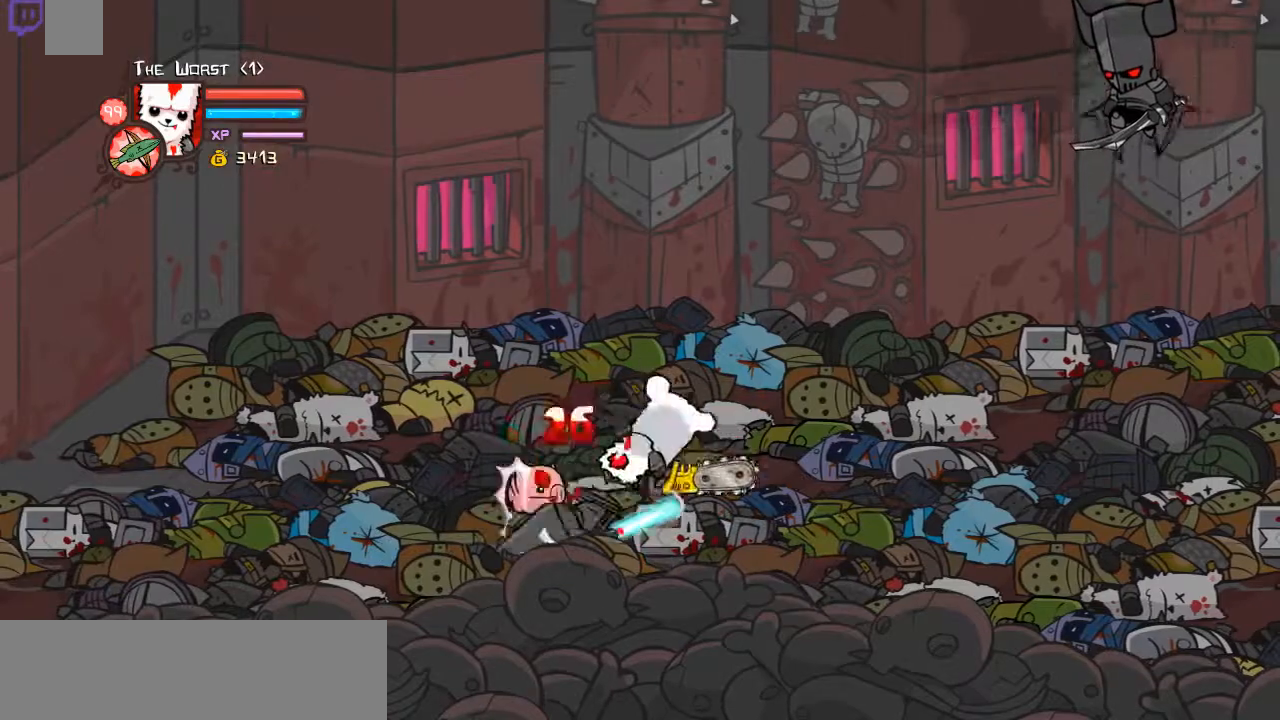
{"keys": [], "events": [[134, "w", "up"], [168, "shift", "down"], [201, "w", "down"], [435, "shift", "up"], [435, "w", "up"]]}
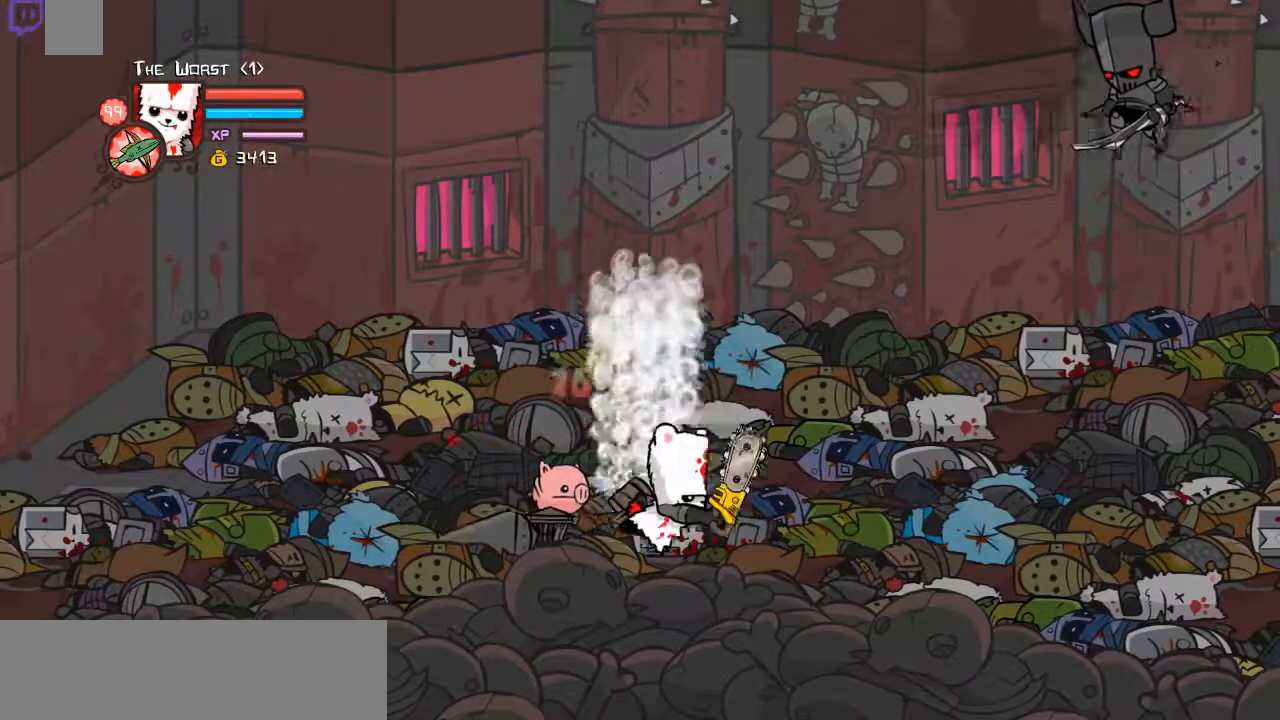
{"keys": ["right", "space", "w"], "events": [[34, "left", "down"], [402, "down", "down"], [402, "left", "up"], [402, "right", "down"], [402, "space", "down"], [469, "down", "up"], [469, "w", "down"]]}
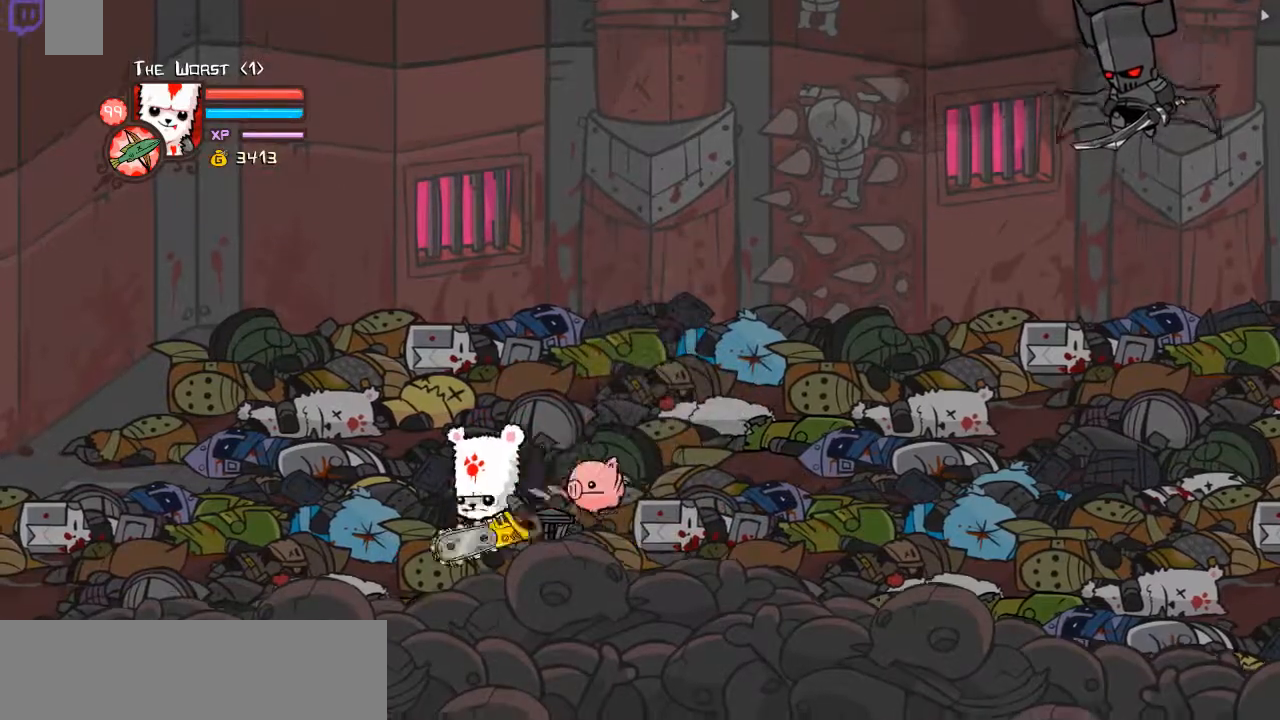
{"keys": ["right", "shift", "w"], "events": [[33, "right", "up"], [33, "space", "up"], [133, "w", "up"], [167, "w", "down"], [368, "w", "up"], [468, "right", "down"], [468, "shift", "down"], [468, "w", "down"]]}
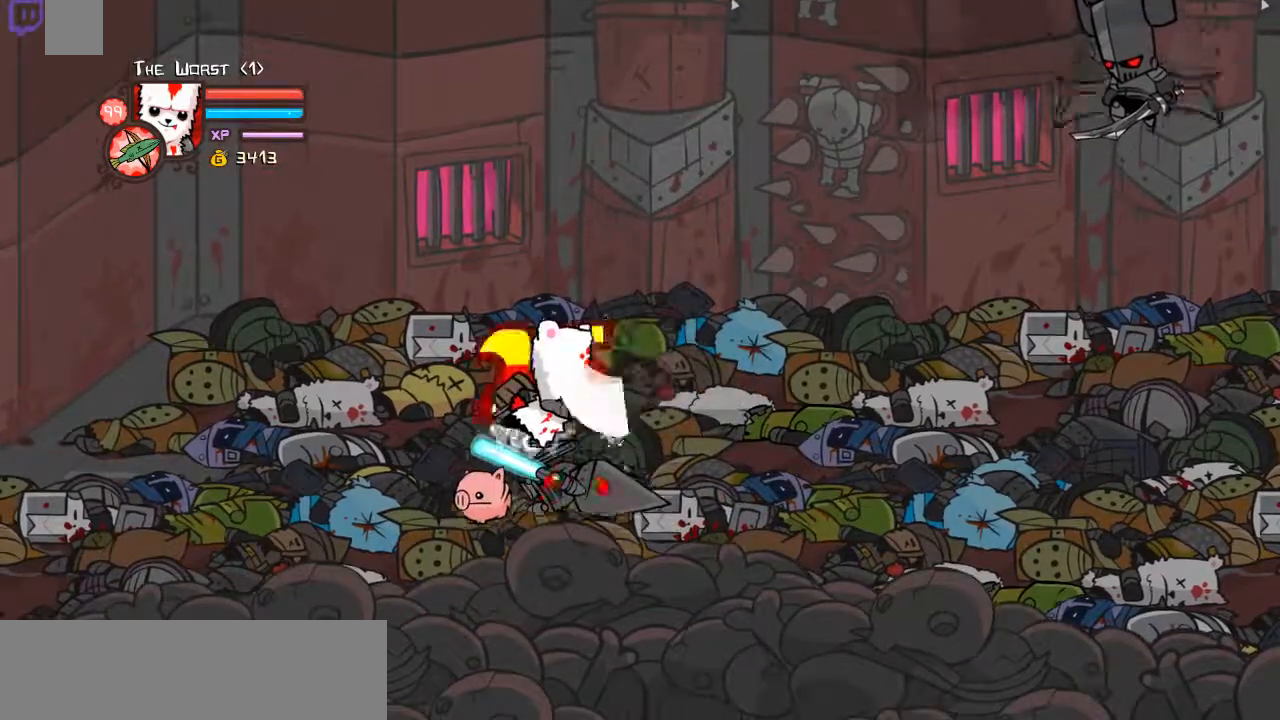
{"keys": ["right", "shift", "w"], "events": [[168, "up", "down"], [402, "up", "up"]]}
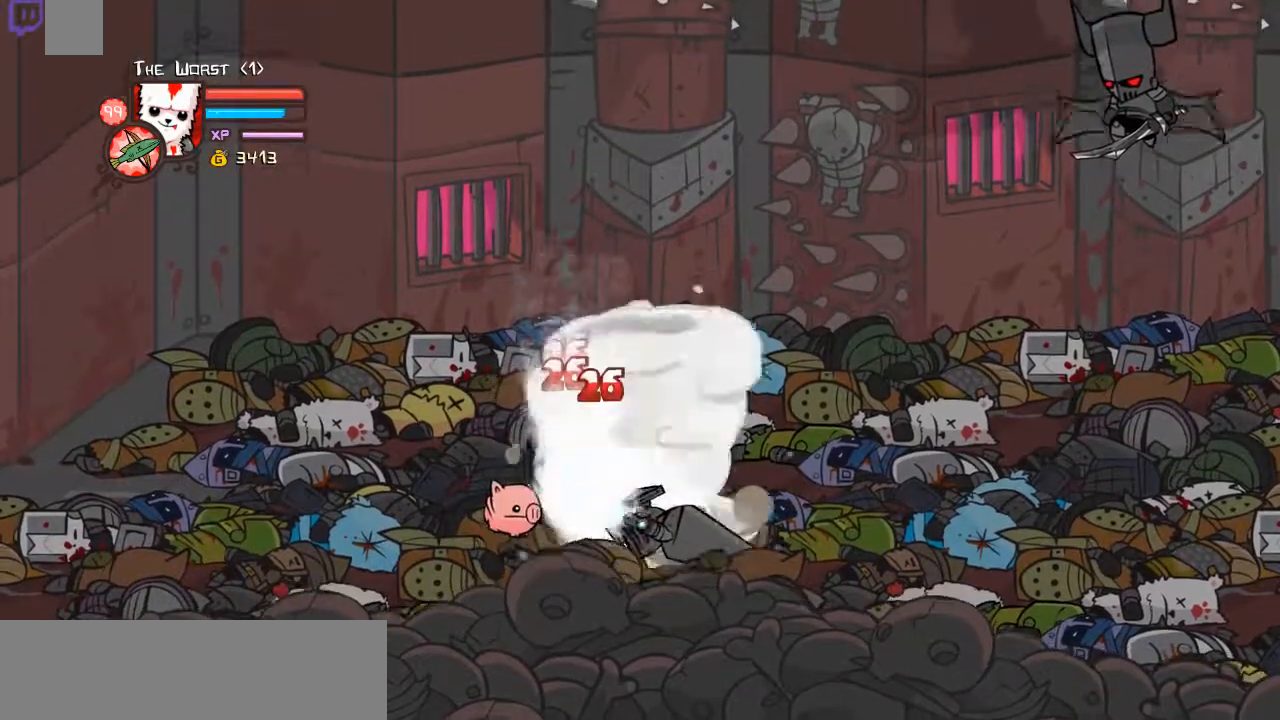
{"keys": ["right", "shift", "w"], "events": [[268, "down", "down"], [368, "down", "up"]]}
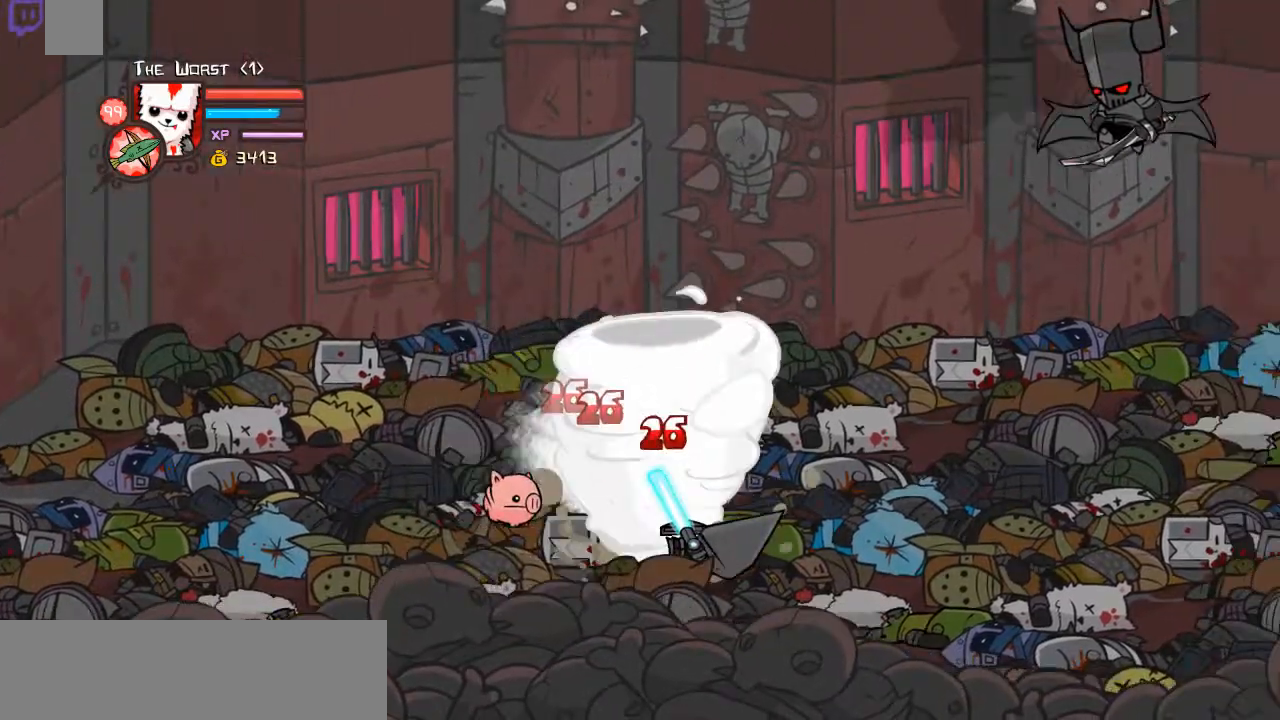
{"keys": ["right", "shift", "w"], "events": []}
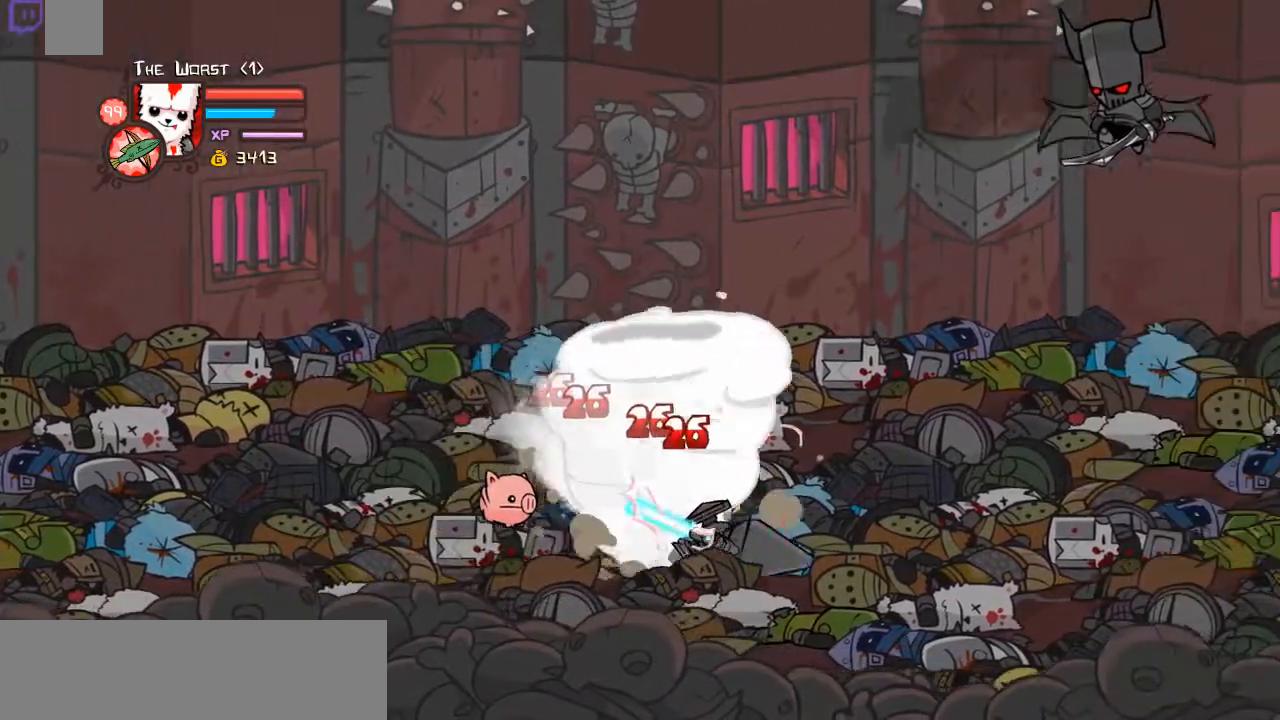
{"keys": ["right", "shift", "w"], "events": []}
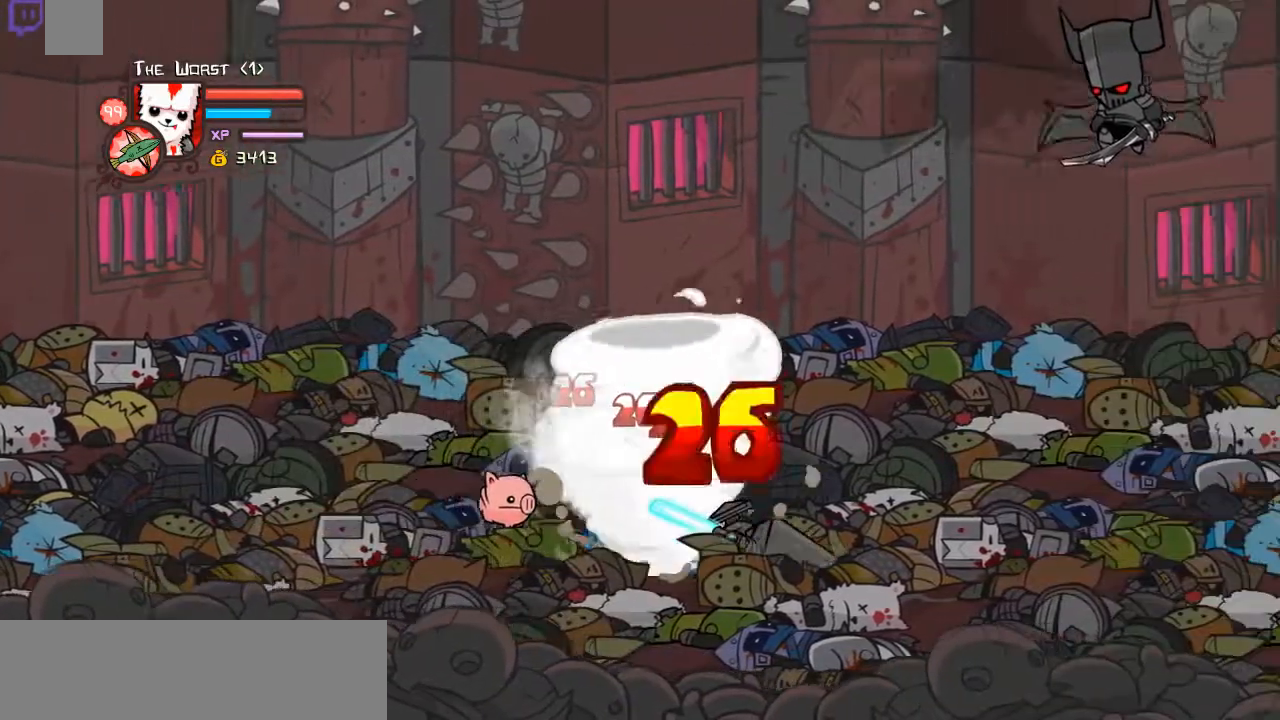
{"keys": ["right", "shift", "w"], "events": []}
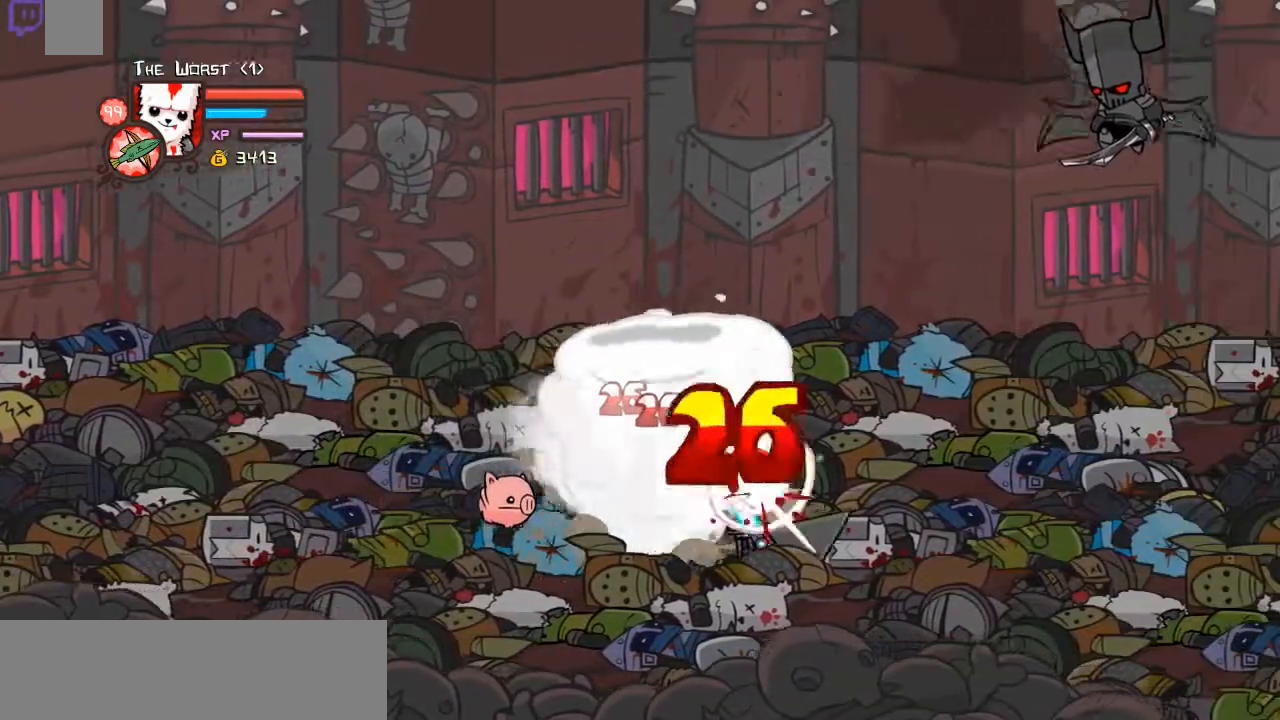
{"keys": ["right", "shift", "w"], "events": []}
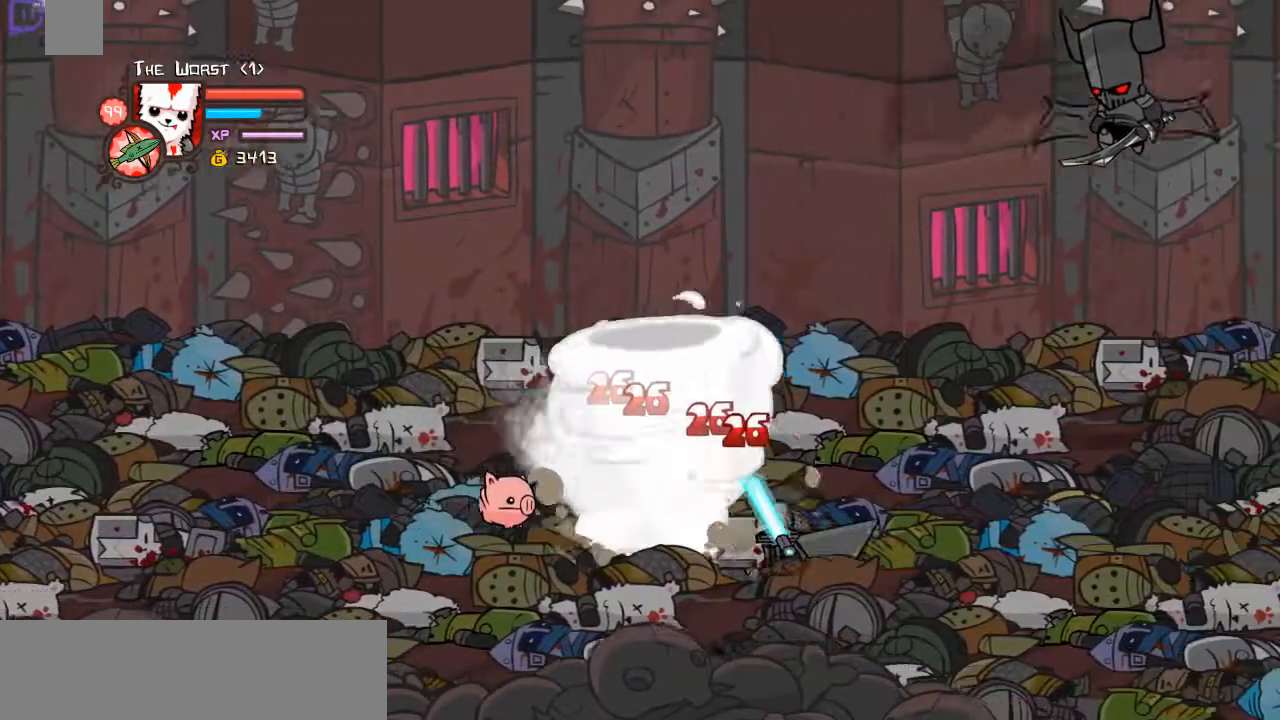
{"keys": ["right", "shift", "w"], "events": []}